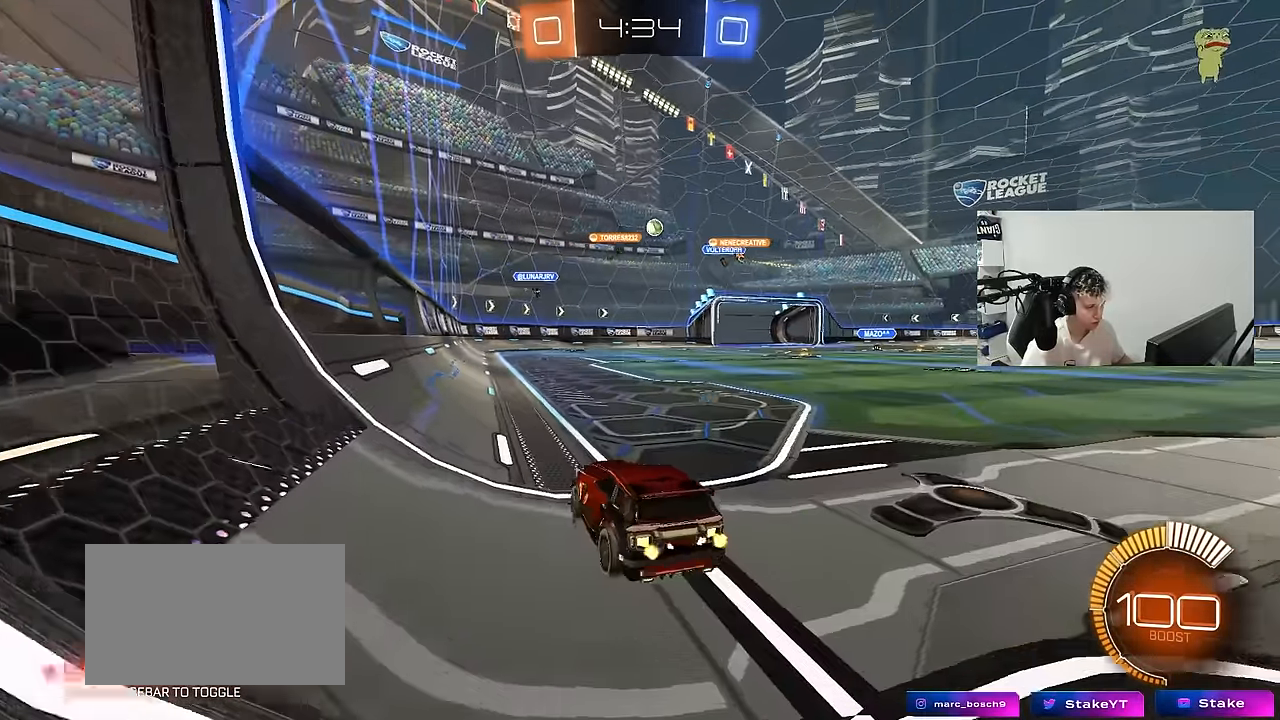
Gameplay with keyboard and mouse; each line is a JSON object with the keys and mouse buttons held at the frame after it. "events" lists presses ("down") and releases ("up") of "1", "2", "3", "4", "5", "a", "alt", "c", "caps_lock", "ctrl", "d", "e", "f", "g", "q", "r", "s", "shift", "space", "t", "tab", "v", "w", "x", "z", "mouse_left", "mouse_wheel" and "mouse_right" between this image and that frame as [ms after this image, input, new state], when the widget could be followed in between. "mouse_left", "mouse_wheel", "mouse_right" = the "left", "wheel", "right" buttons of the "mouse" list. No other keys are recorded. "wheel" means that the mouse wheel is clicked or scrolled. "mouse_move" is the direction in which the mouse moves at that frame (one of eight, or "still"), when it could be read.
{"keys": ["a", "w"], "mouse": [], "mouse_move": "still", "events": [[17, "d", "up"], [117, "d", "down"], [267, "d", "up"], [450, "a", "down"]]}
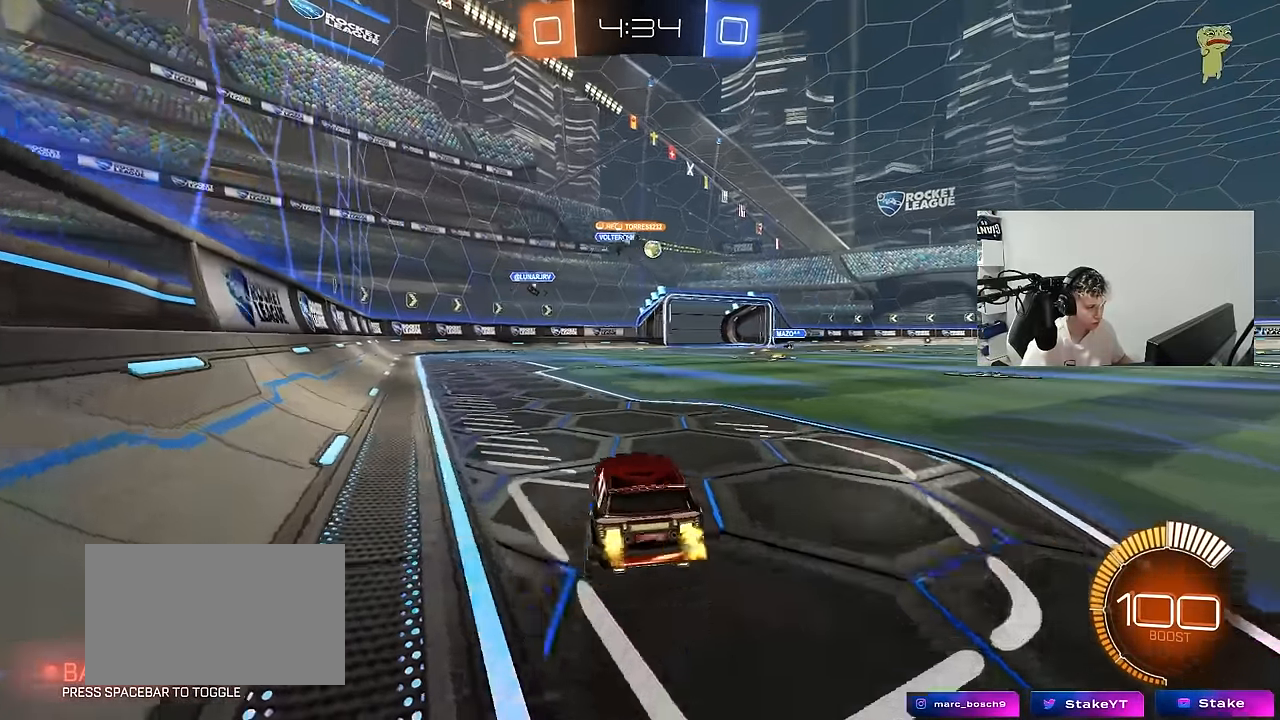
{"keys": ["d", "w"], "mouse": [], "mouse_move": "still", "events": [[33, "a", "up"], [33, "d", "down"]]}
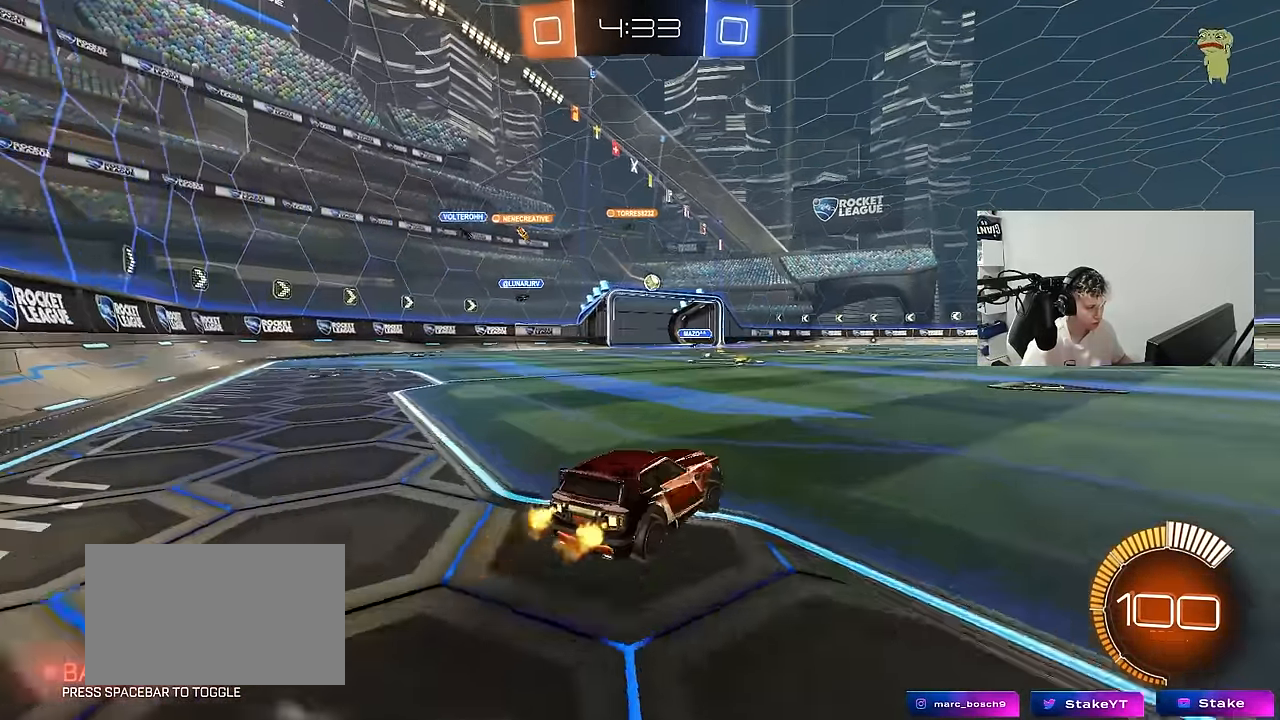
{"keys": ["d", "s", "shift"], "mouse": ["left"], "mouse_move": "still", "events": [[67, "mouse_left", "down"], [100, "d", "up"], [150, "a", "down"], [150, "mouse_right", "down"], [250, "a", "up"], [250, "d", "down"], [250, "mouse_right", "up"], [250, "shift", "down"], [333, "mouse_right", "down"], [333, "w", "up"], [383, "s", "down"], [483, "mouse_right", "up"]]}
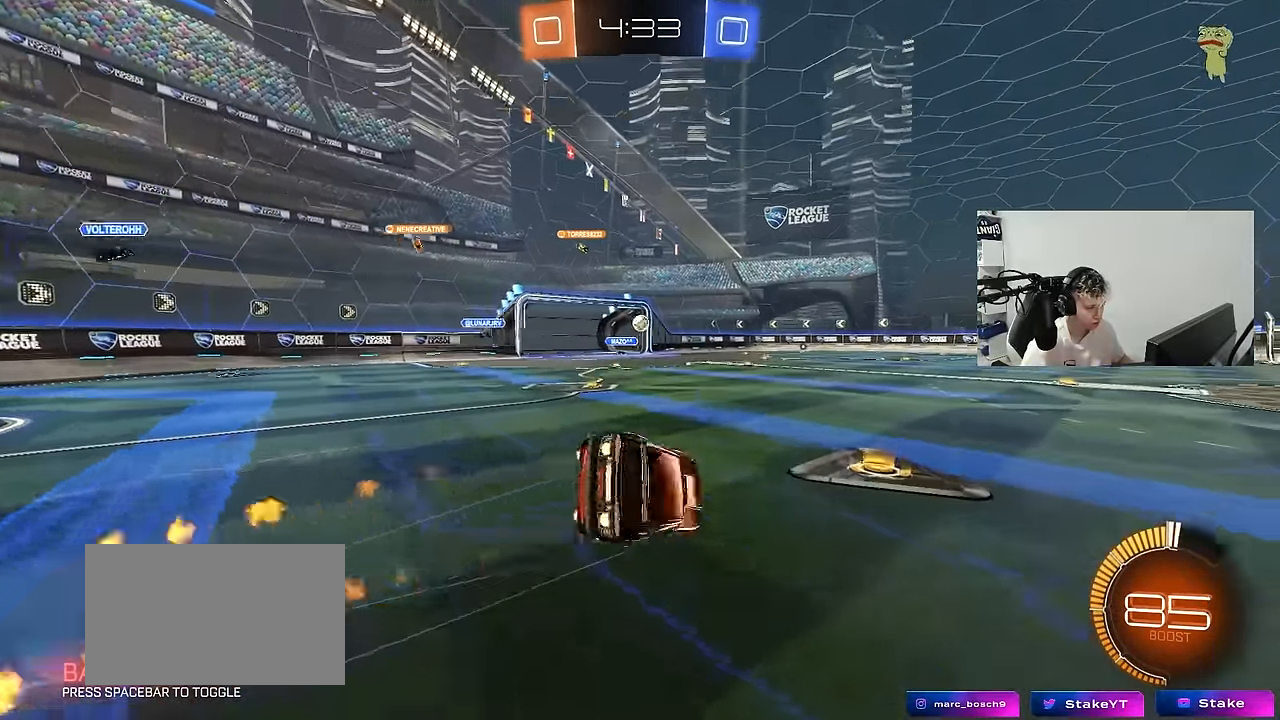
{"keys": ["d", "s", "shift"], "mouse": [], "mouse_move": "still", "events": [[217, "mouse_left", "up"], [267, "s", "up"], [350, "s", "down"]]}
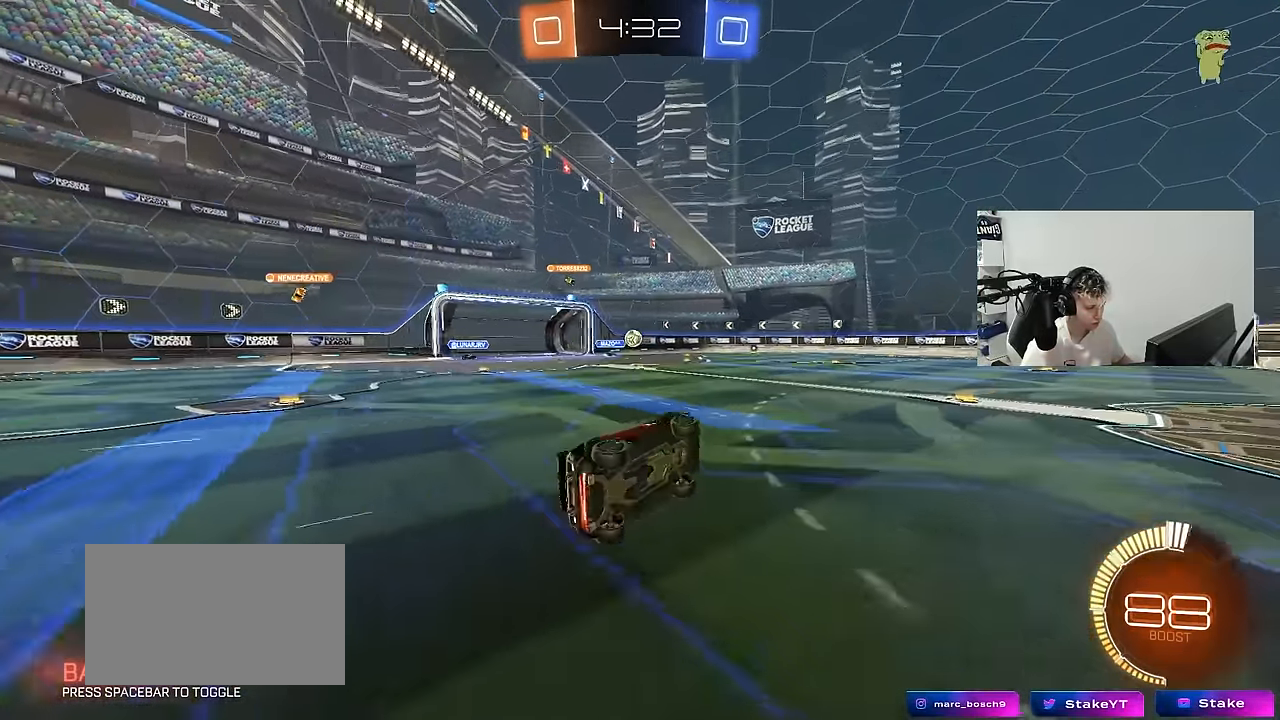
{"keys": ["a", "w"], "mouse": [], "mouse_move": "still", "events": [[83, "shift", "up"], [133, "s", "up"], [233, "d", "up"], [417, "a", "down"], [417, "w", "down"]]}
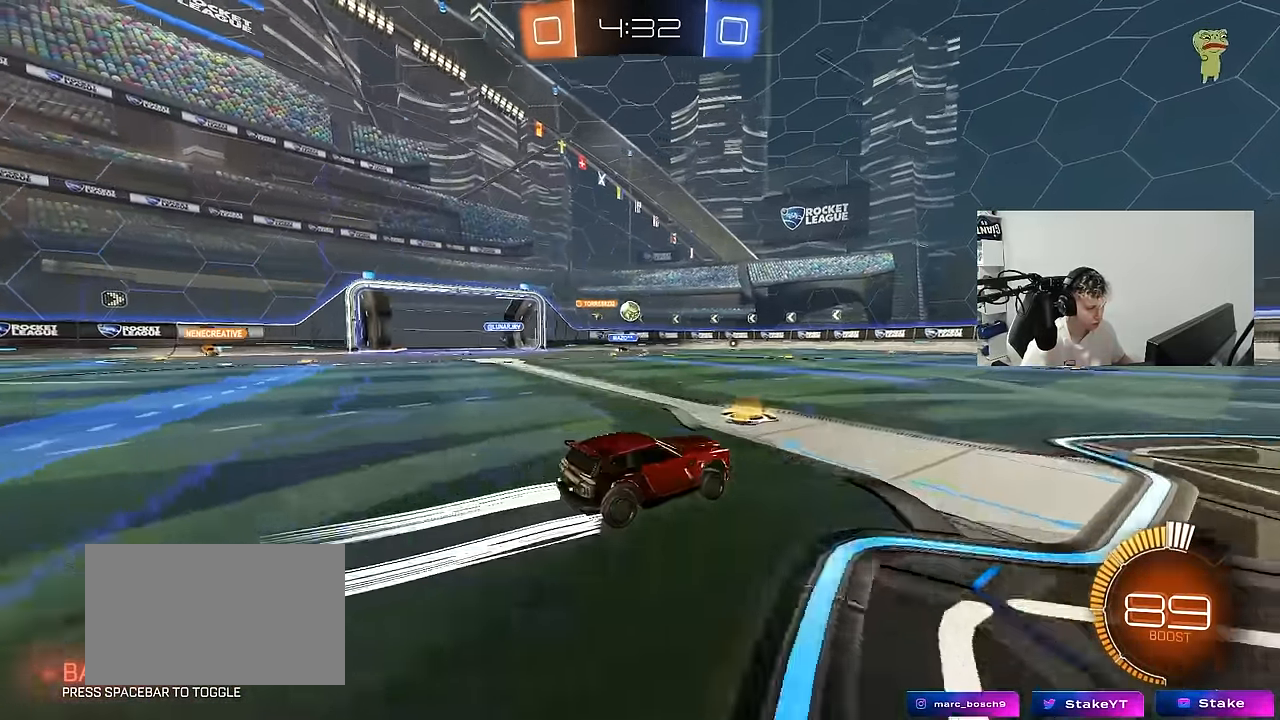
{"keys": ["d"], "mouse": [], "mouse_move": "still", "events": [[100, "a", "up"], [200, "d", "down"], [333, "w", "up"]]}
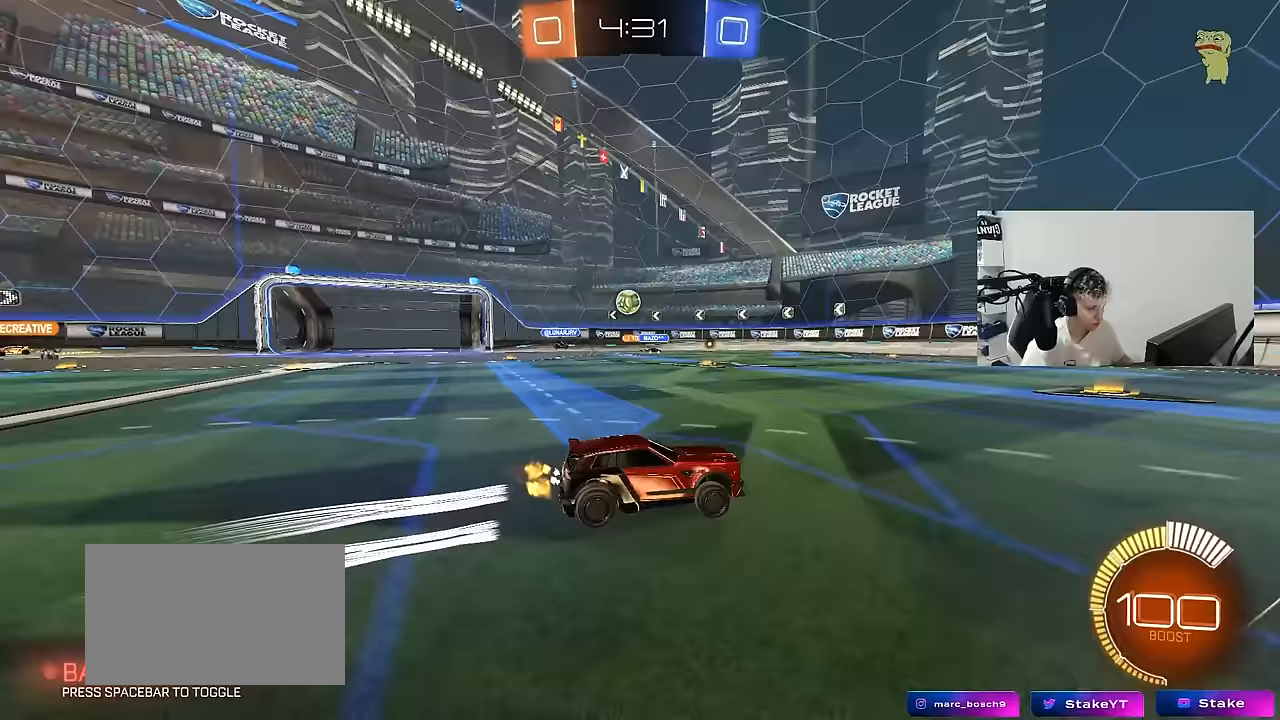
{"keys": ["d"], "mouse": [], "mouse_move": "still", "events": []}
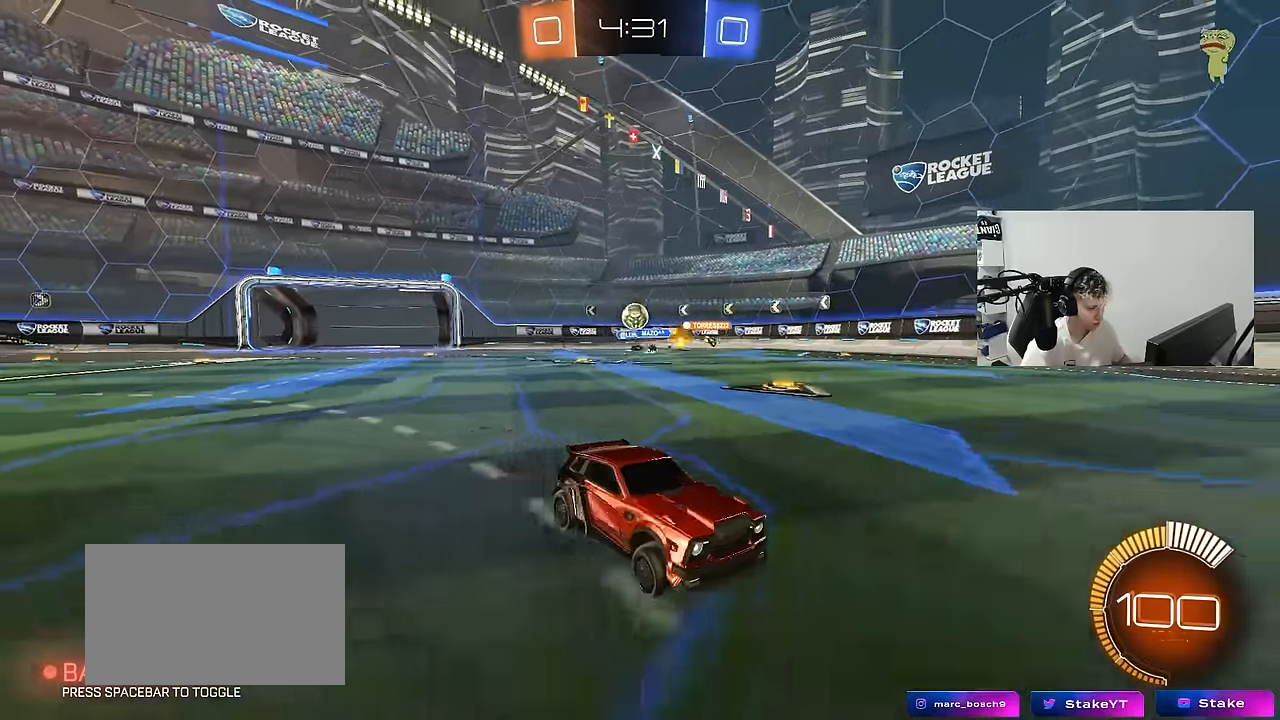
{"keys": ["d", "shift"], "mouse": [], "mouse_move": "still", "events": [[33, "d", "up"], [133, "a", "down"], [133, "w", "down"], [233, "a", "up"], [317, "d", "down"], [317, "w", "up"], [417, "shift", "down"]]}
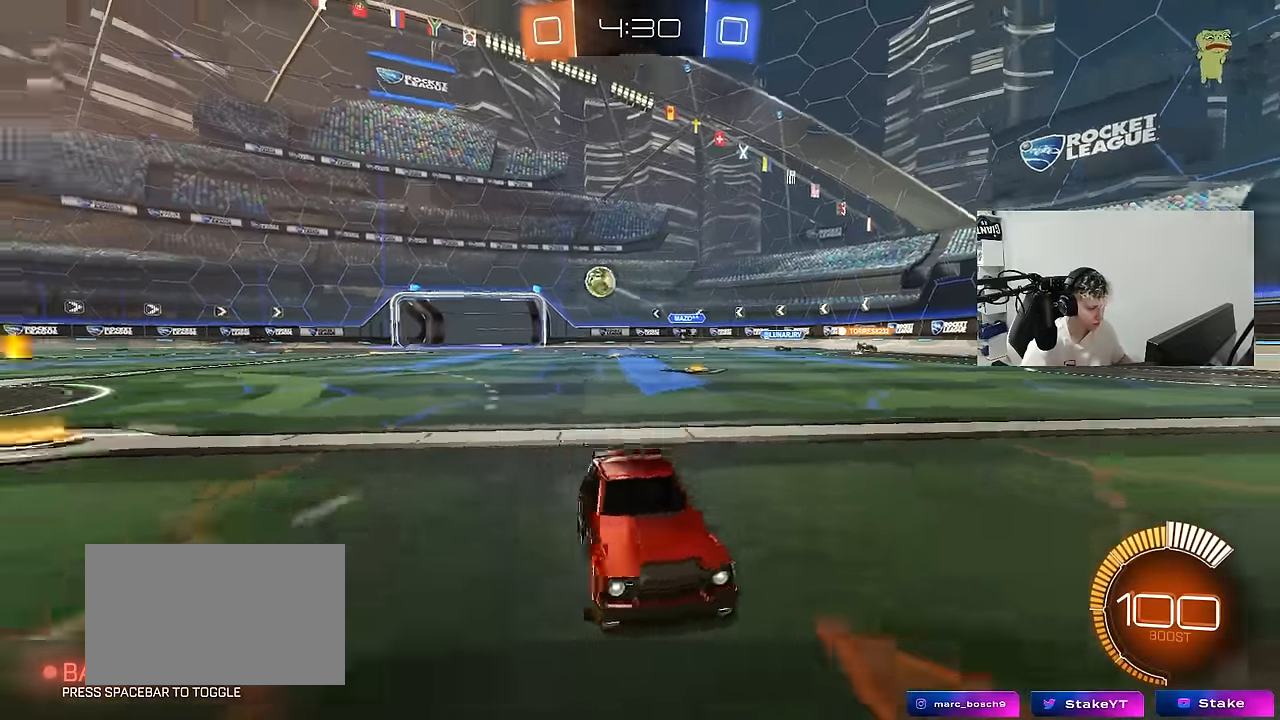
{"keys": ["w"], "mouse": ["left"], "mouse_move": "still", "events": [[17, "w", "down"], [100, "d", "up"], [100, "mouse_left", "down"], [100, "shift", "up"], [383, "a", "down"], [483, "a", "up"]]}
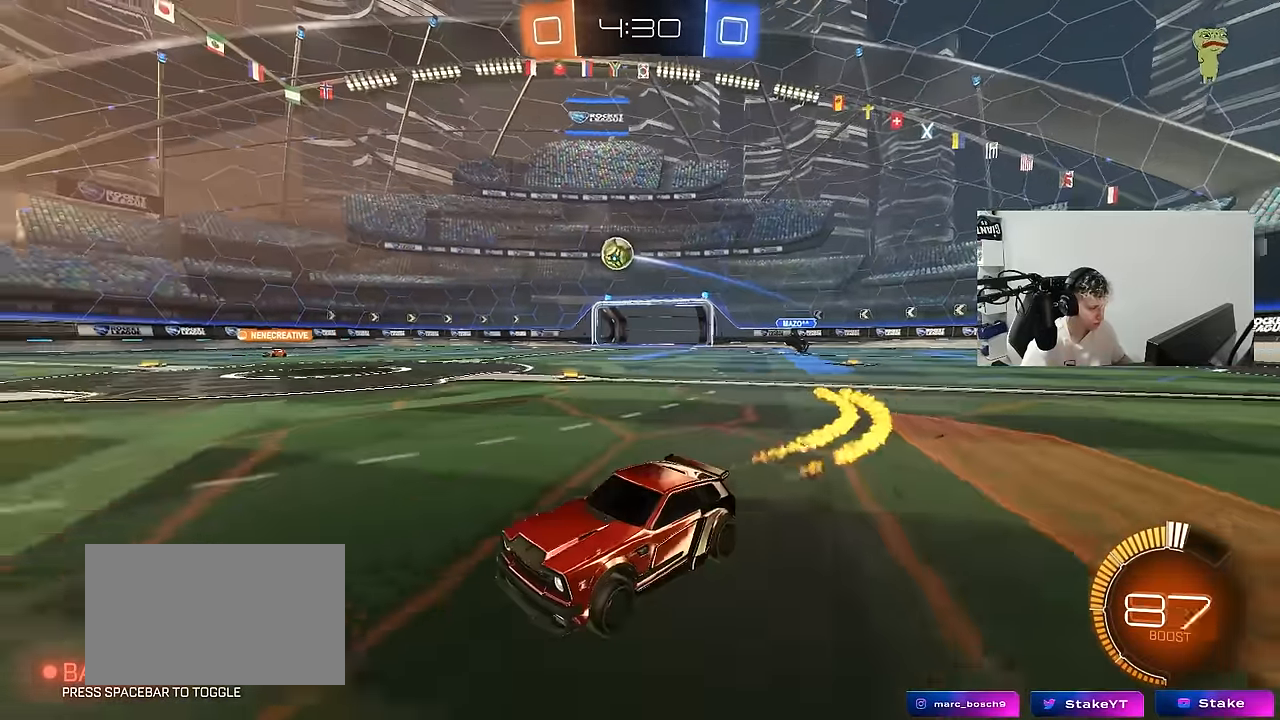
{"keys": ["d", "w"], "mouse": [], "mouse_move": "still", "events": [[217, "mouse_left", "up"], [450, "d", "down"]]}
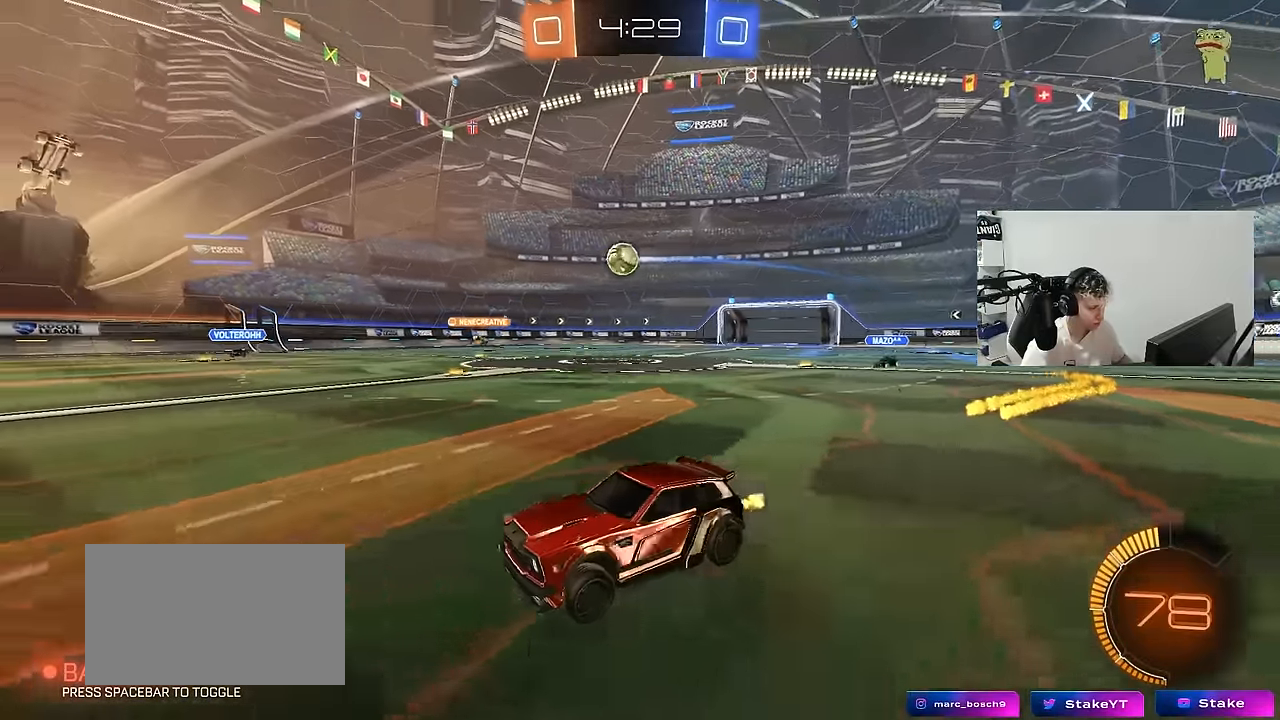
{"keys": ["d", "w"], "mouse": [], "mouse_move": "still", "events": [[133, "d", "up"], [417, "d", "down"]]}
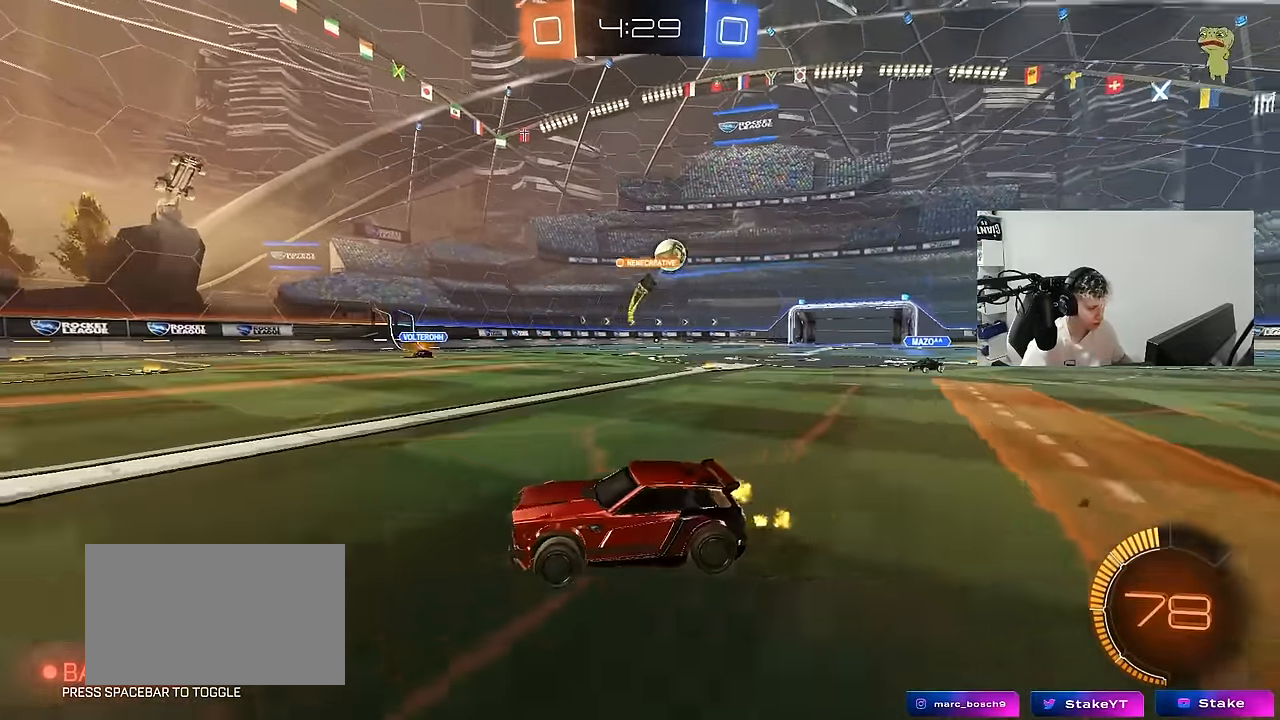
{"keys": ["d", "w"], "mouse": [], "mouse_move": "still", "events": [[17, "shift", "down"], [100, "d", "up"], [100, "shift", "up"], [150, "a", "down"], [333, "a", "up"], [333, "d", "down"]]}
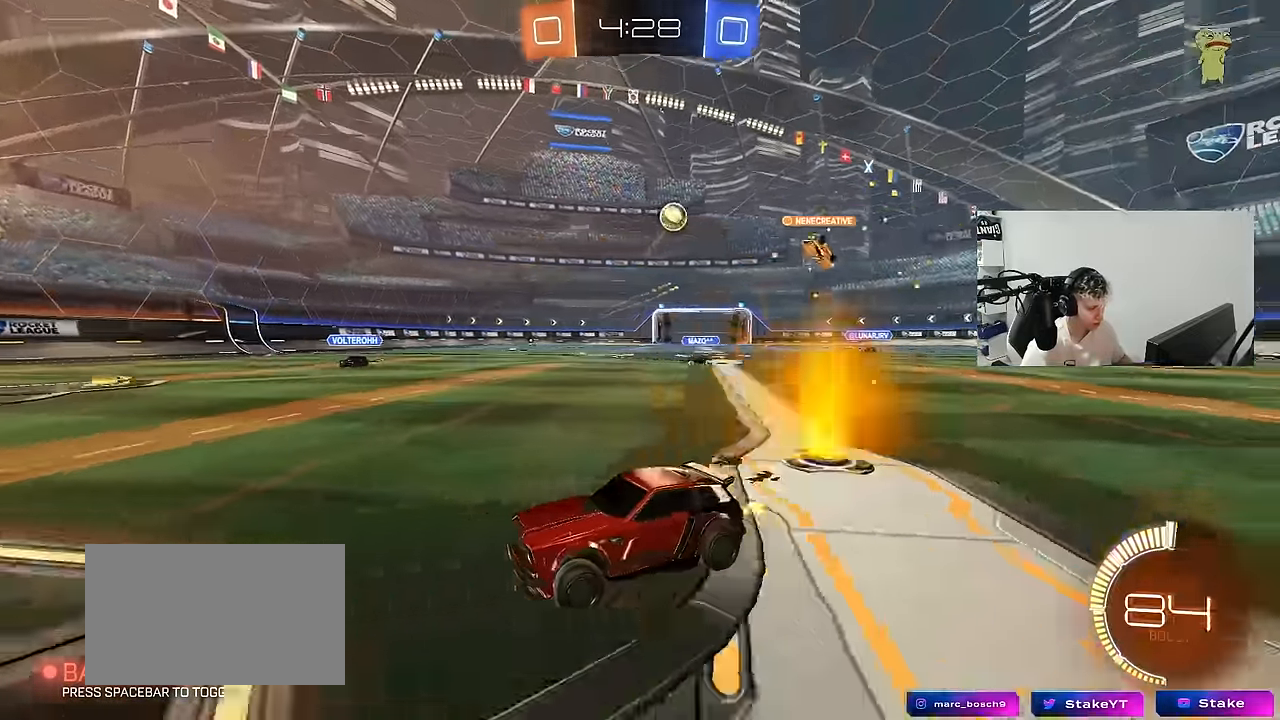
{"keys": ["a", "shift", "w"], "mouse": [], "mouse_move": "still", "events": [[167, "d", "up"], [317, "a", "down"], [317, "shift", "down"]]}
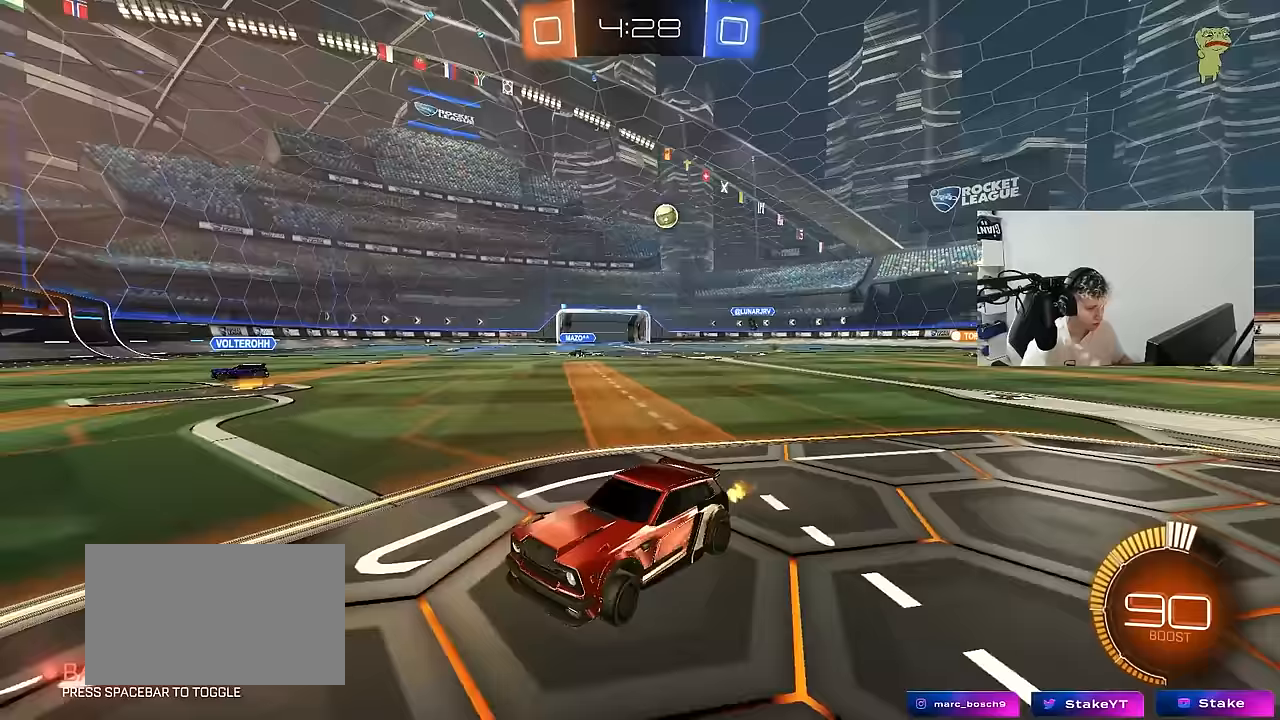
{"keys": ["d", "s", "shift"], "mouse": [], "mouse_move": "still", "events": [[183, "d", "down"], [233, "a", "up"], [233, "w", "up"], [283, "s", "down"], [283, "shift", "up"], [367, "shift", "down"]]}
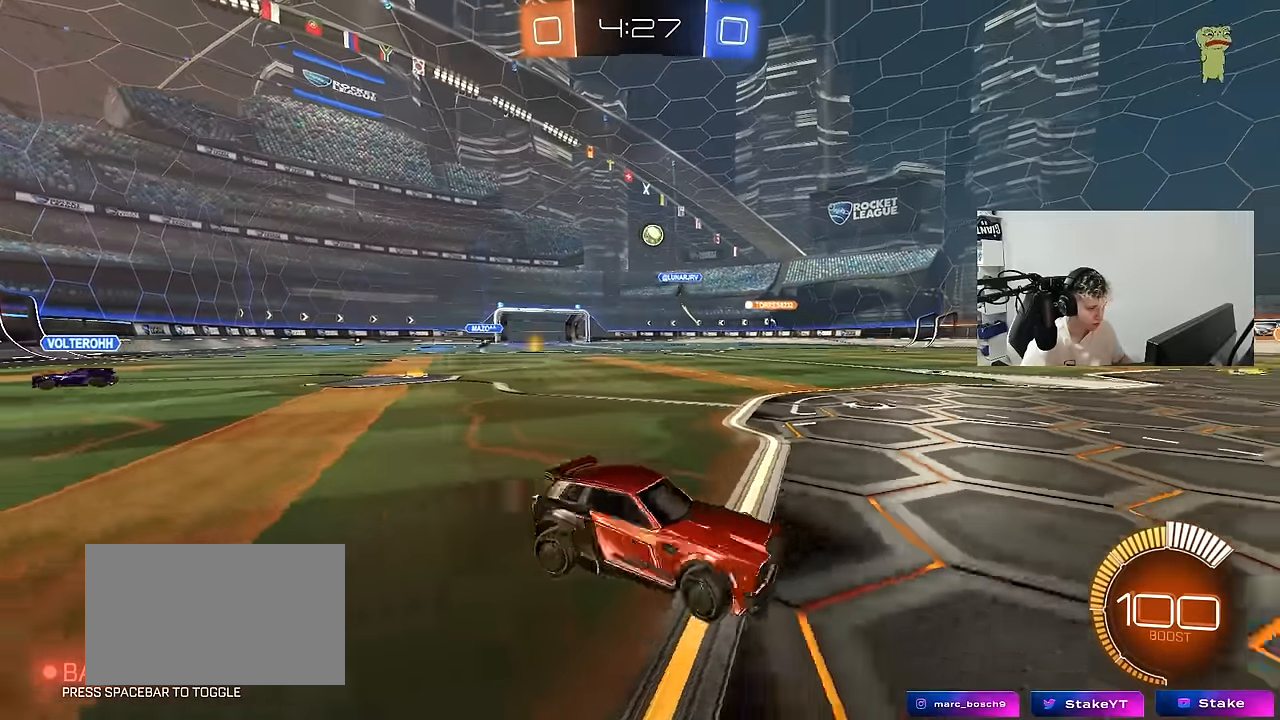
{"keys": ["a", "w"], "mouse": [], "mouse_move": "still", "events": [[100, "s", "up"], [100, "shift", "up"], [150, "d", "up"], [200, "w", "down"], [250, "a", "down"]]}
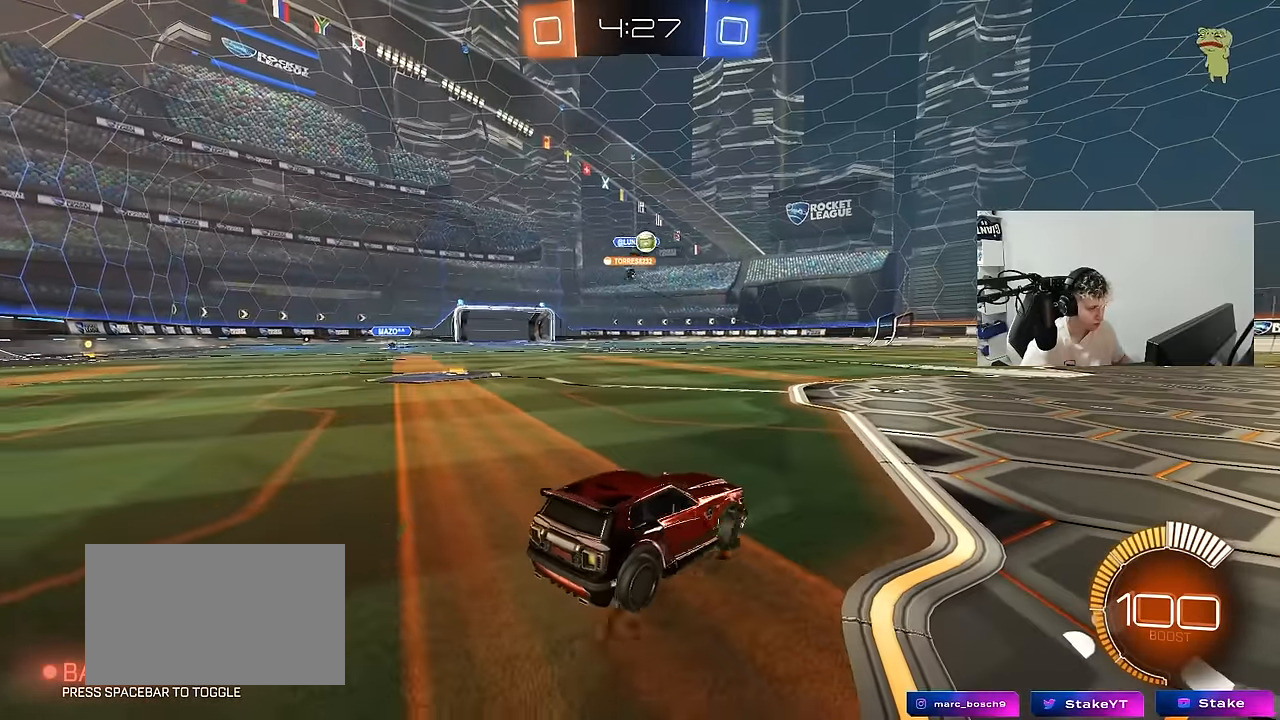
{"keys": ["s"], "mouse": ["right"], "mouse_move": "down-left", "events": [[117, "mouse_left", "down"], [267, "a", "up"], [317, "mouse_right", "down"], [317, "w", "up"], [350, "s", "down"], [400, "mouse_left", "up"]]}
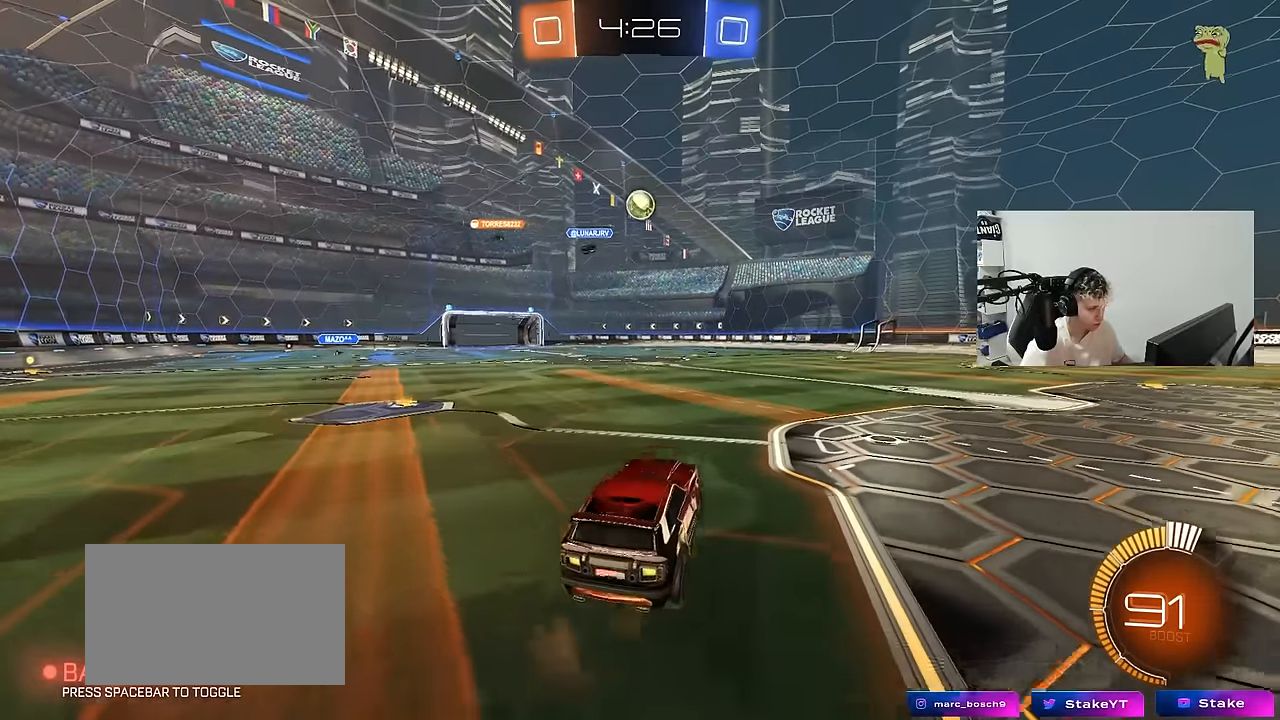
{"keys": ["d"], "mouse": ["left"], "mouse_move": "still", "events": [[33, "mouse_right", "up"], [33, "s", "up"], [83, "mouse_left", "down"], [83, "mouse_right", "down"], [133, "a", "down"], [133, "s", "down"], [233, "s", "up"], [233, "shift", "down"], [283, "a", "up"], [283, "d", "down"], [283, "mouse_right", "up"], [283, "shift", "up"]]}
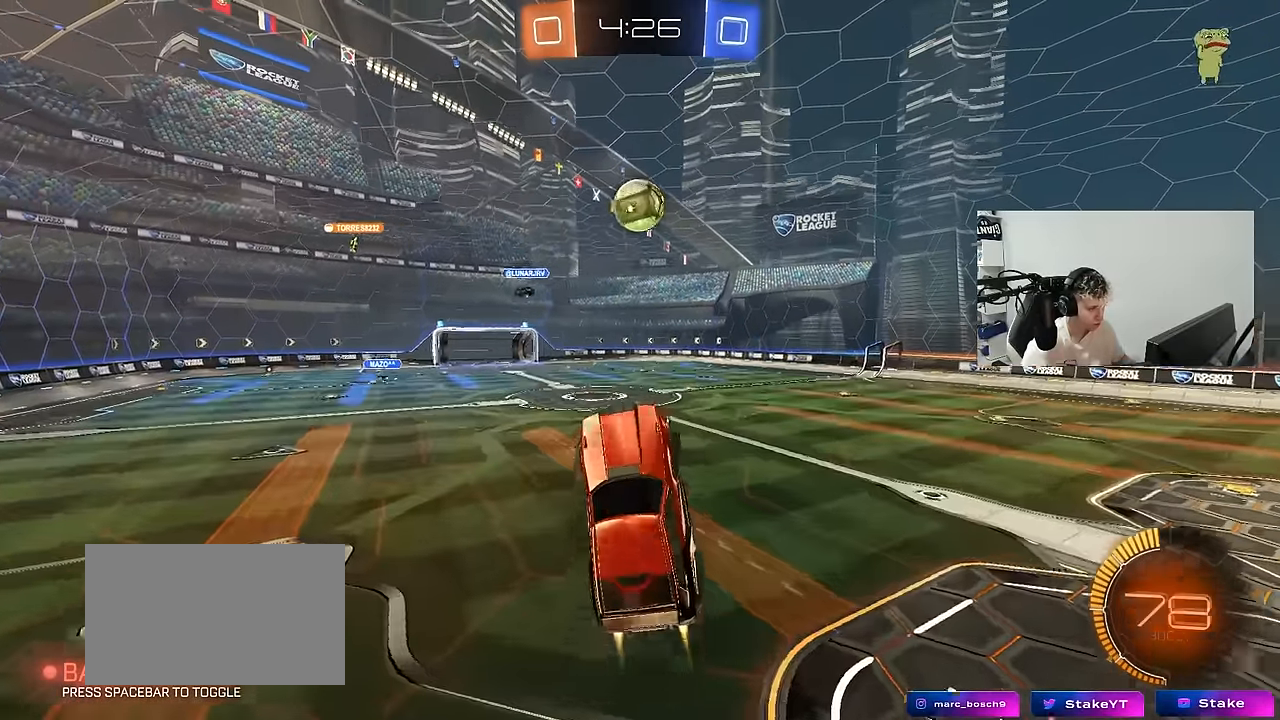
{"keys": ["a", "s", "shift"], "mouse": ["left"], "mouse_move": "still", "events": [[17, "w", "down"], [50, "a", "down"], [50, "d", "up"], [200, "mouse_left", "up"], [200, "shift", "down"], [283, "w", "up"], [333, "w", "down"], [383, "mouse_left", "down"], [383, "w", "up"], [483, "s", "down"]]}
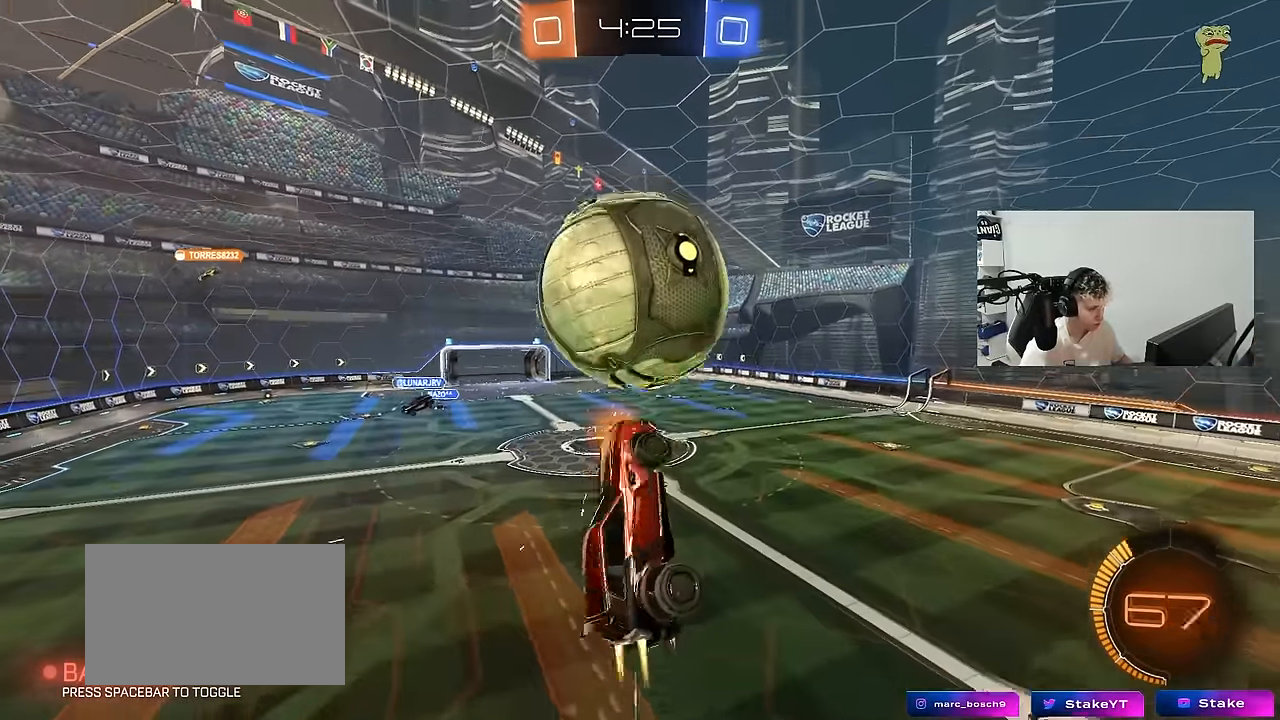
{"keys": ["a", "s"], "mouse": ["left"], "mouse_move": "down", "events": [[33, "s", "up"], [167, "w", "down"], [267, "mouse_left", "up"], [267, "shift", "up"], [400, "mouse_left", "down"], [400, "w", "up"], [450, "s", "down"]]}
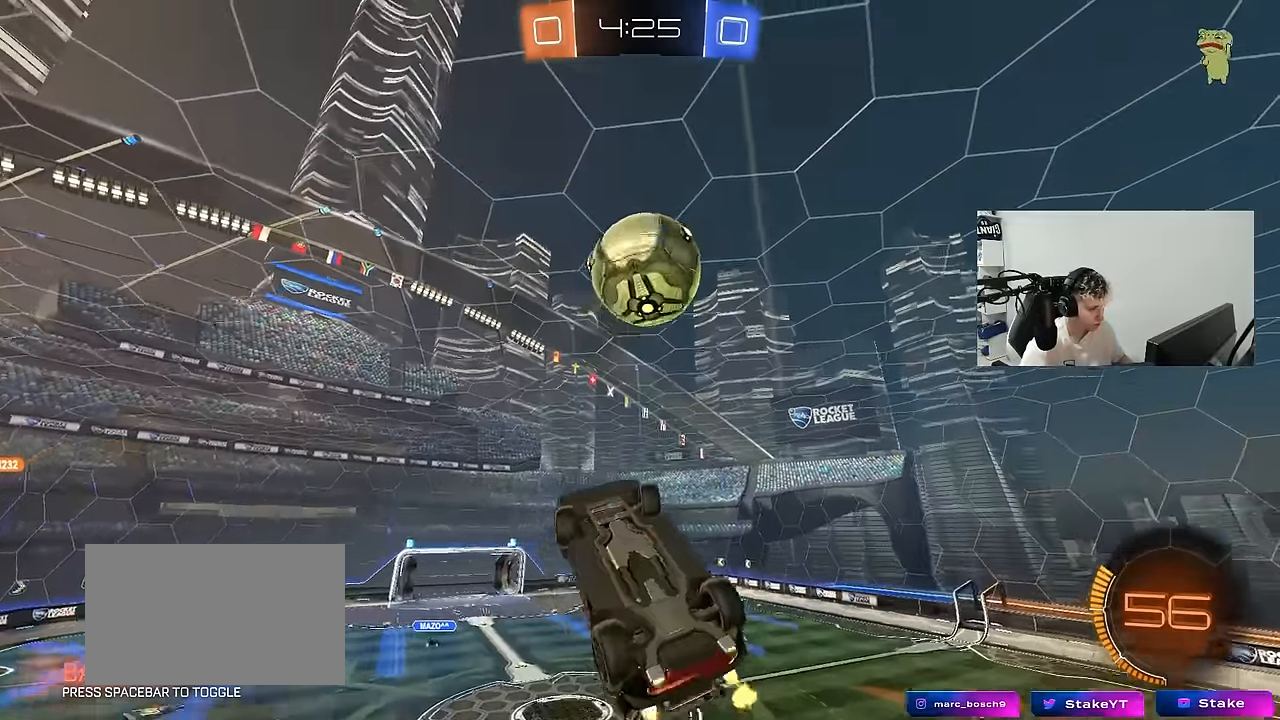
{"keys": ["a", "shift"], "mouse": ["left"], "mouse_move": "still", "events": [[50, "s", "up"], [83, "shift", "down"]]}
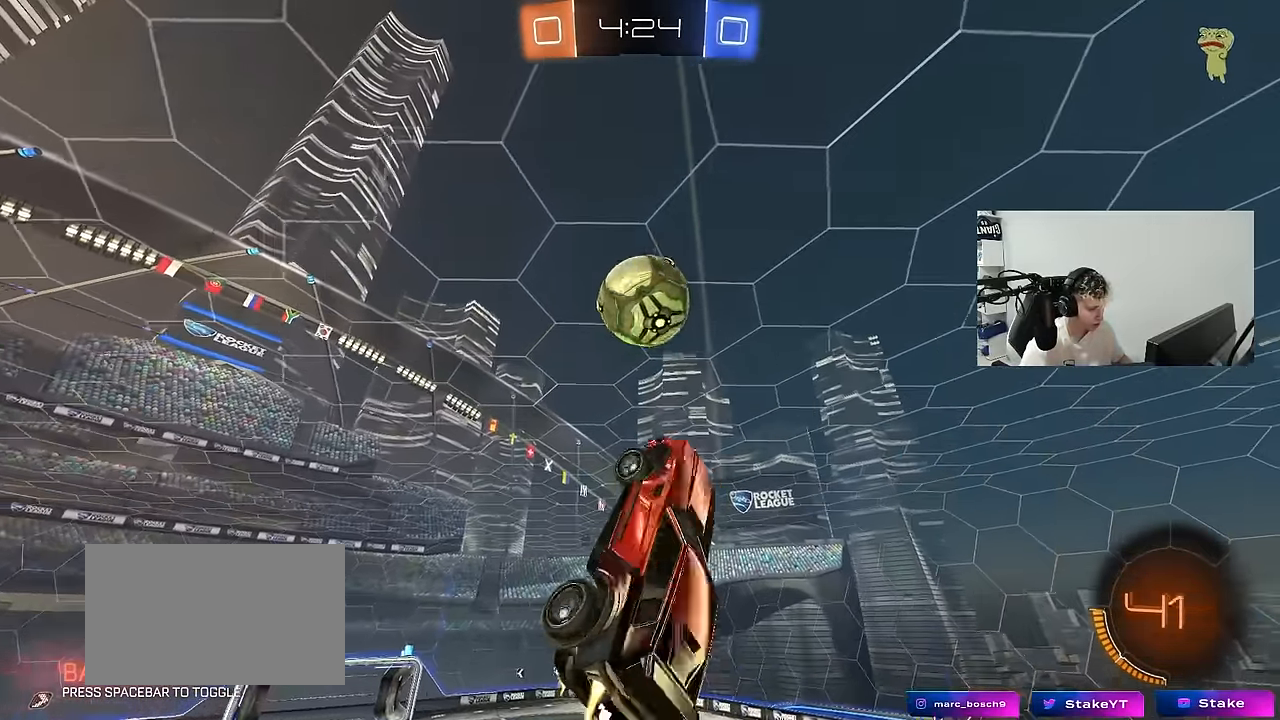
{"keys": [], "mouse": [], "mouse_move": "up", "events": [[17, "s", "down"], [50, "a", "up"], [50, "d", "down"], [50, "s", "up"], [50, "shift", "up"], [150, "d", "up"], [200, "w", "down"], [300, "a", "down"], [333, "mouse_left", "up"], [333, "w", "up"], [433, "a", "up"]]}
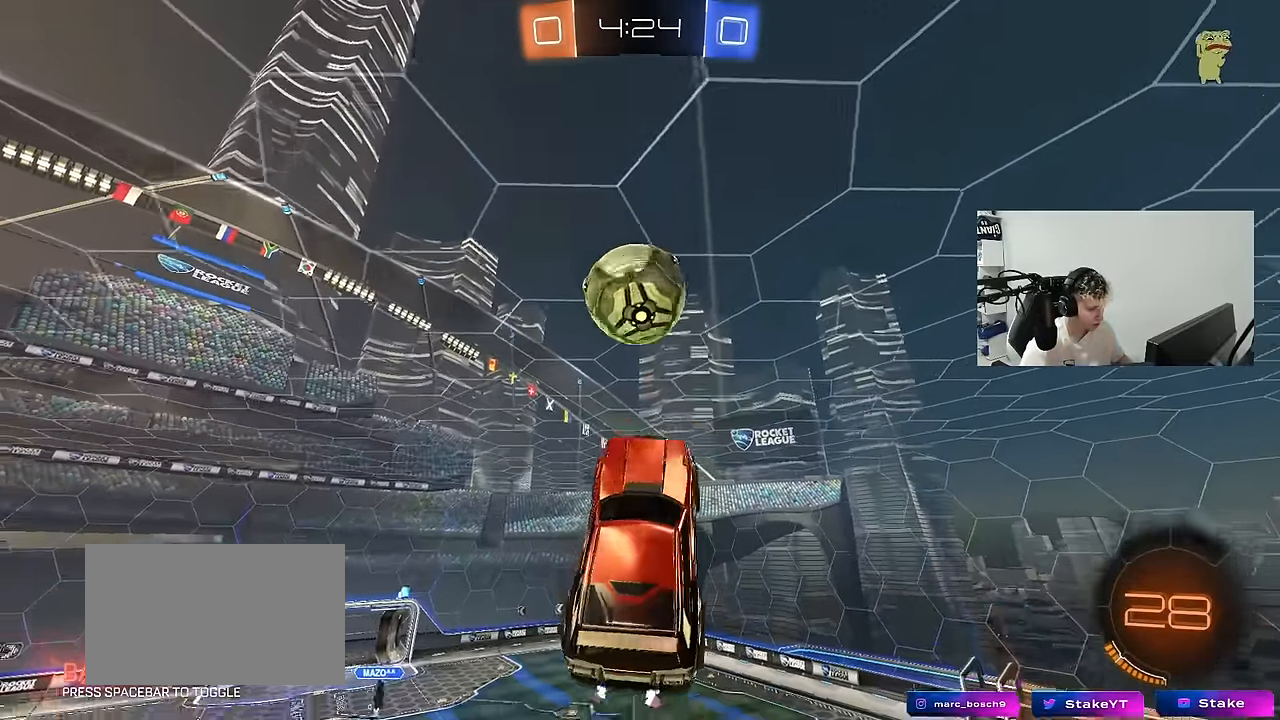
{"keys": [], "mouse": [], "mouse_move": "still", "events": [[17, "d", "down"], [117, "d", "up"]]}
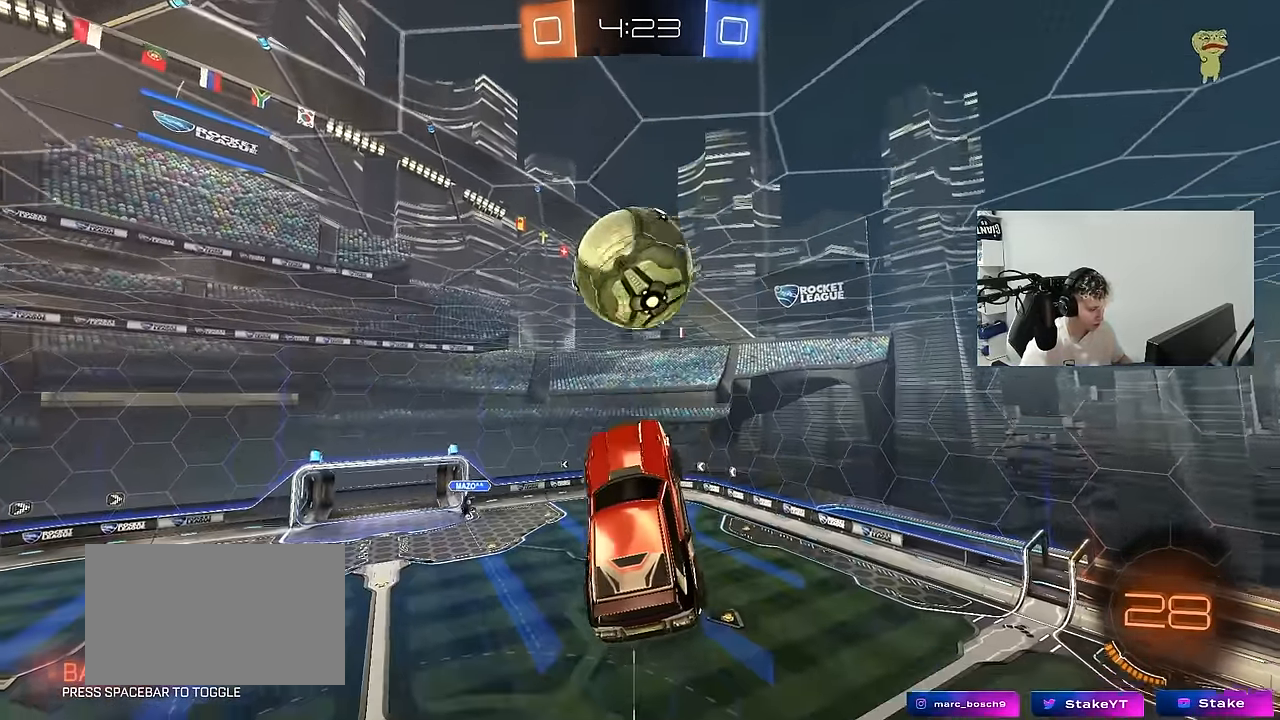
{"keys": [], "mouse": [], "mouse_move": "still", "events": [[133, "a", "down"], [133, "s", "down"], [233, "a", "up"], [233, "s", "up"], [283, "d", "down"], [467, "d", "up"]]}
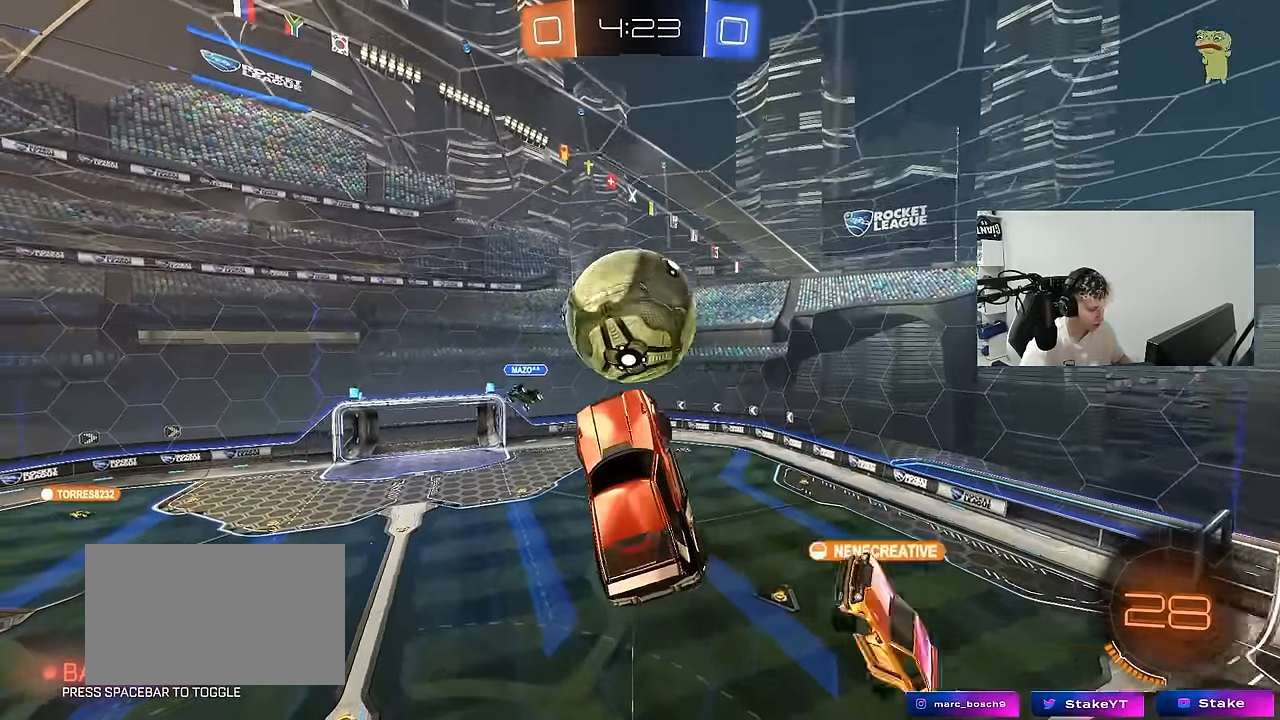
{"keys": ["w"], "mouse": [], "mouse_move": "still", "events": [[150, "a", "down"], [150, "w", "down"], [250, "a", "up"], [300, "w", "up"], [483, "w", "down"]]}
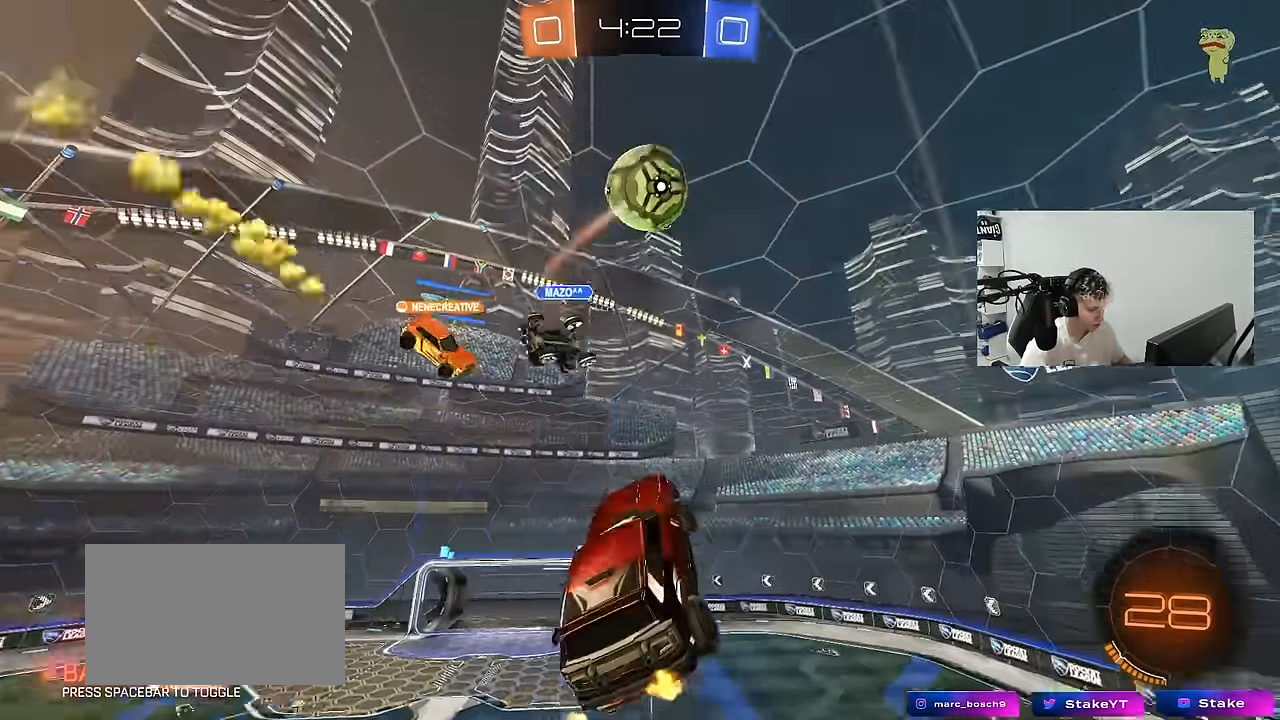
{"keys": [], "mouse": [], "mouse_move": "still", "events": [[117, "w", "up"], [167, "d", "down"], [317, "space", "down"], [350, "d", "up"], [450, "space", "up"]]}
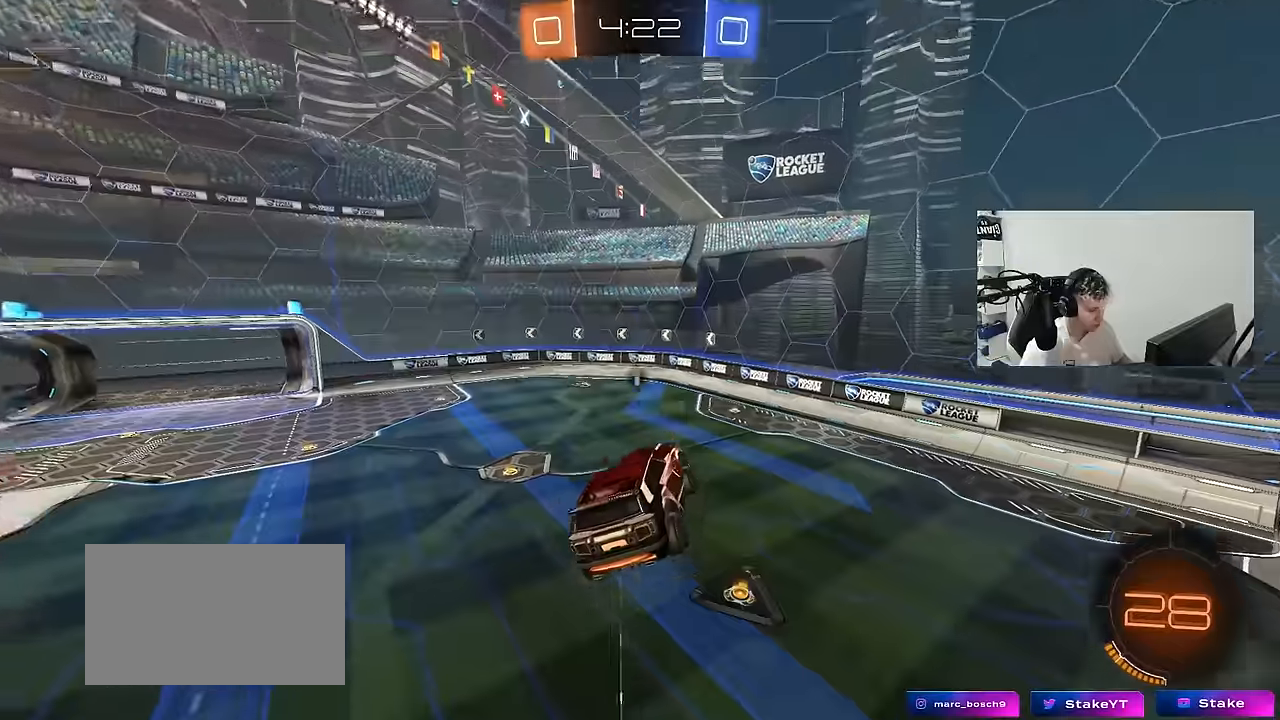
{"keys": ["d", "w"], "mouse": [], "mouse_move": "still", "events": [[83, "d", "down"], [183, "d", "up"], [283, "a", "down"], [366, "a", "up"], [466, "d", "down"], [466, "w", "down"]]}
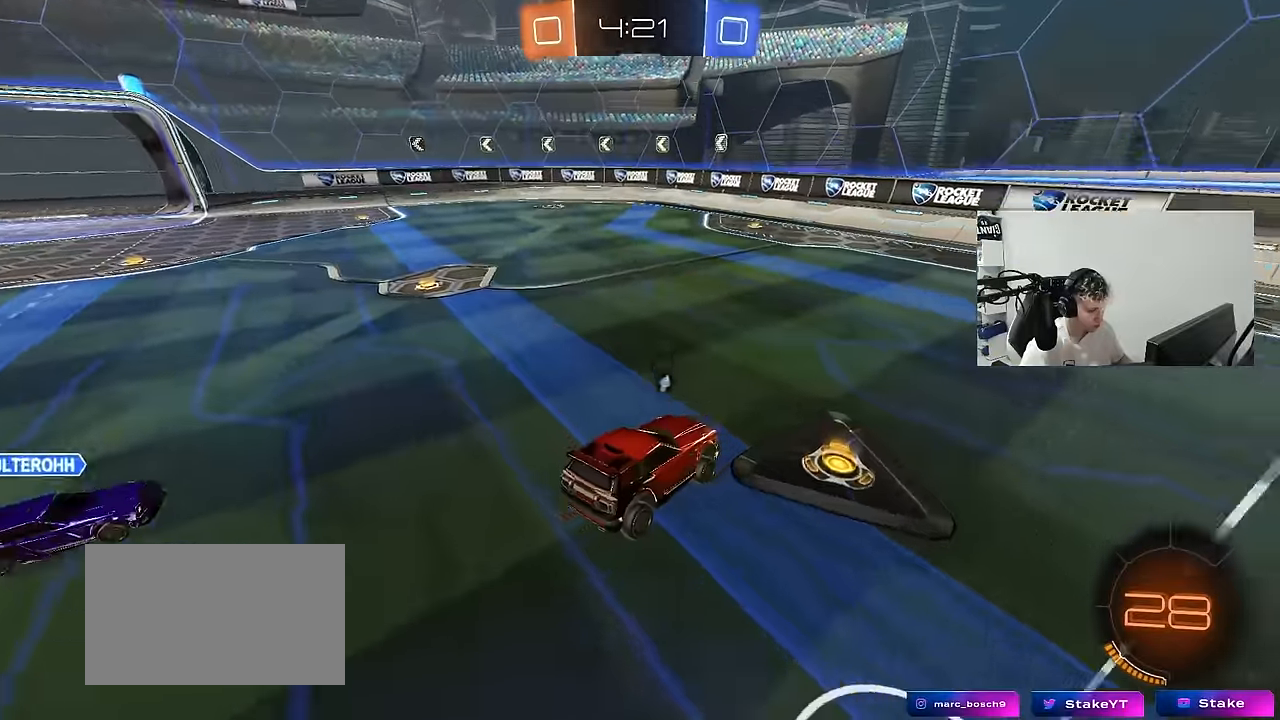
{"keys": ["w"], "mouse": ["left"], "mouse_move": "still", "events": [[100, "mouse_left", "down"], [333, "mouse_left", "up"], [383, "mouse_left", "down"], [483, "d", "up"]]}
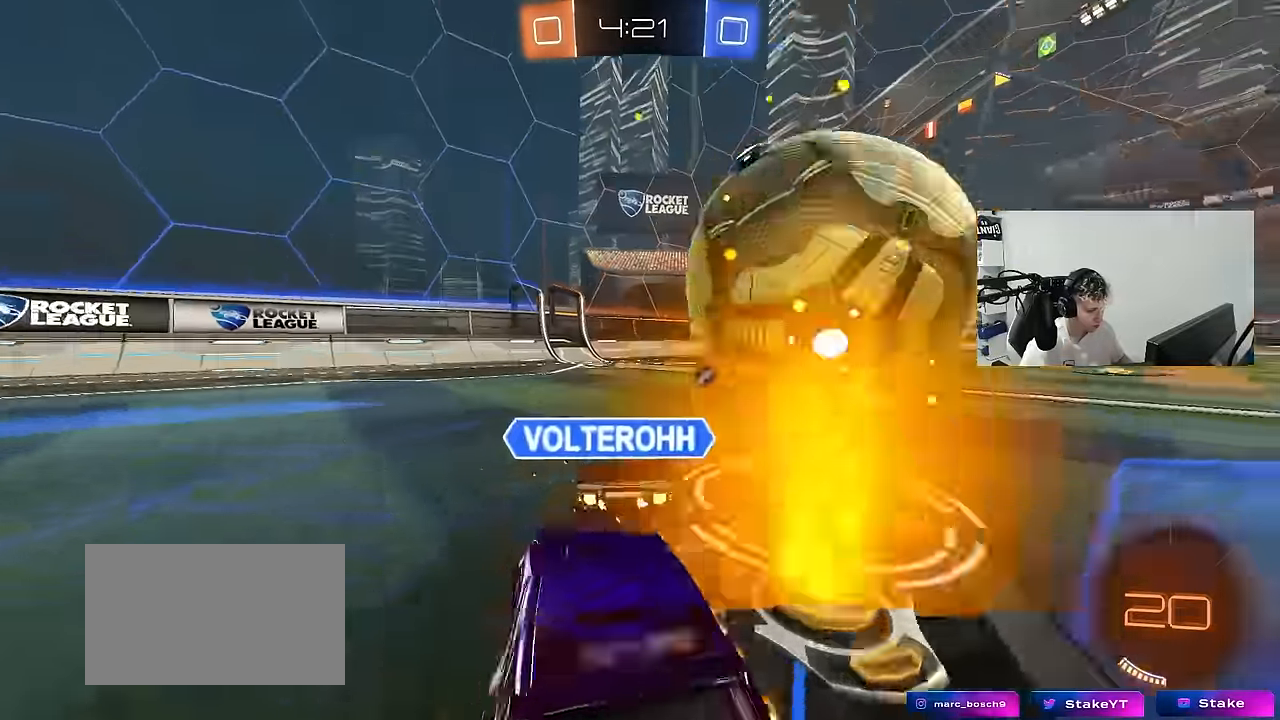
{"keys": ["a", "shift", "space", "w"], "mouse": ["left", "right"], "mouse_move": "down-left", "events": [[33, "a", "down"], [116, "a", "up"], [116, "mouse_left", "up"], [116, "w", "up"], [216, "d", "down"], [300, "d", "up"], [300, "mouse_left", "down"], [300, "w", "down"], [400, "a", "down"], [450, "mouse_right", "down"], [450, "shift", "down"], [450, "space", "down"]]}
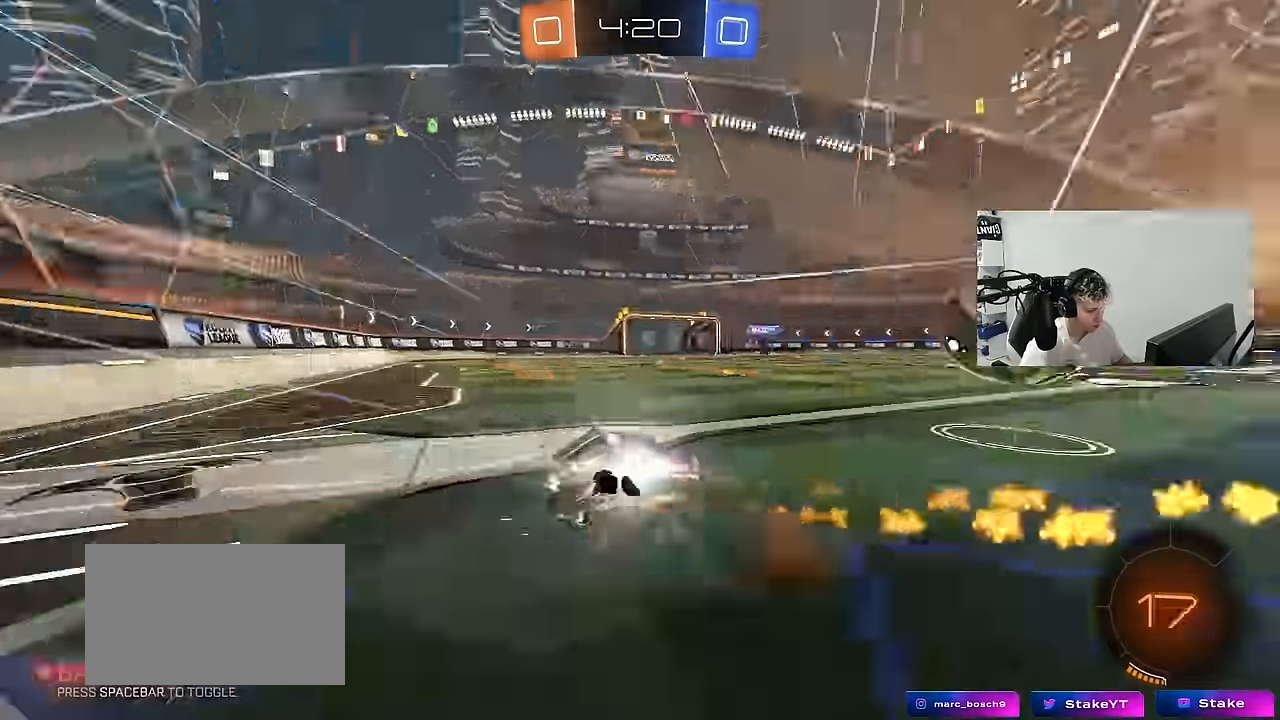
{"keys": ["a"], "mouse": [], "mouse_move": "still", "events": [[33, "mouse_right", "up"], [33, "space", "up"], [83, "mouse_right", "down"], [83, "s", "down"], [83, "w", "up"], [233, "mouse_left", "up"], [283, "mouse_right", "up"], [416, "s", "up"], [416, "shift", "up"]]}
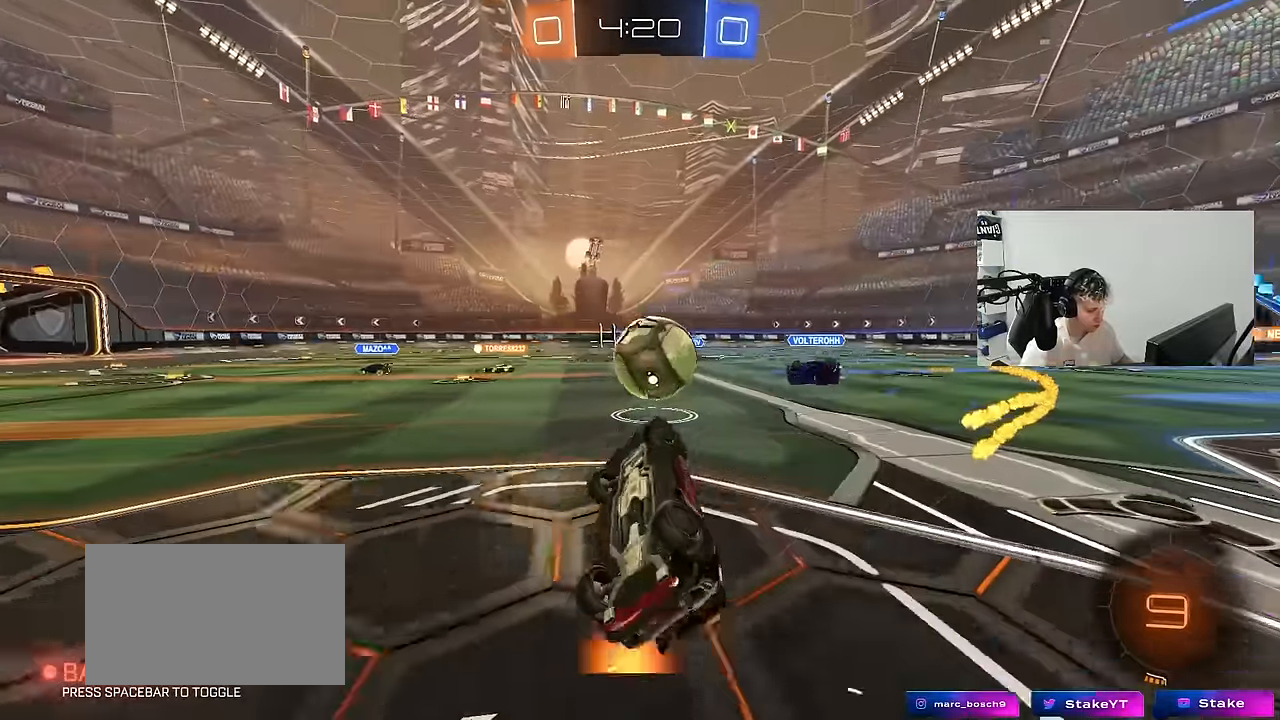
{"keys": ["w"], "mouse": [], "mouse_move": "still", "events": [[50, "w", "down"], [250, "a", "up"]]}